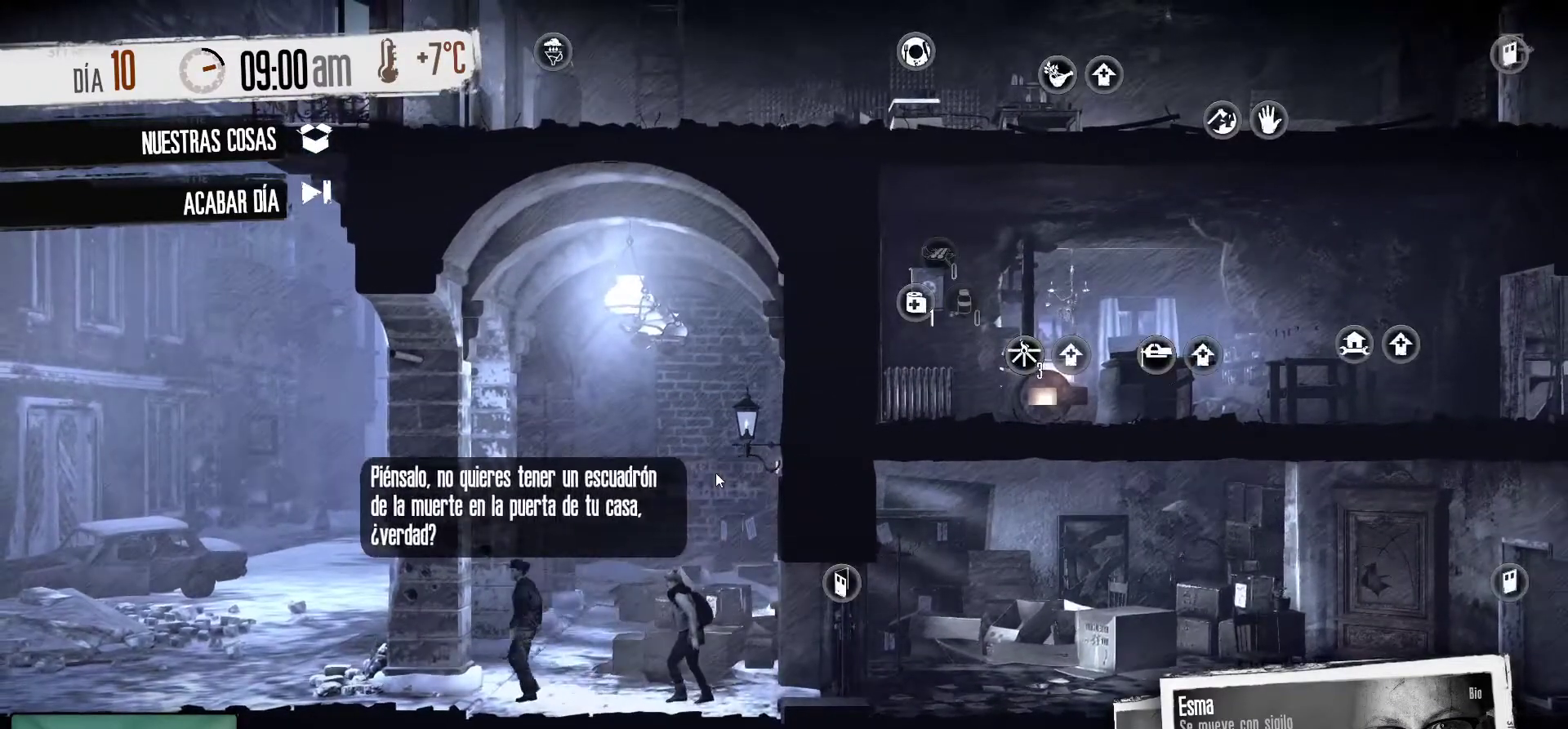
Gameplay with keyboard and mouse; each line is a JSON object with the keys and mouse buttons held at the frame after it. "events" lists presses ("down") and releases ("up") of "1", "2", "3", "4", "5", "a", "alt", "c", "caps_lock", "ctrl", "d", "e", "f", "g", "q", "r", "s", "shift", "space", "t", "tab", "v", "w", "x", "z", "mouse_left", "mouse_wheel" and "mouse_right" between this image and that frame as [ms after this image, input, new state], when the widget could be followed in between. "mouse_left", "mouse_wheel", "mouse_right" = the "left", "wheel", "right" buttons of the "mouse" list. No other keys are recorded. "wheel" means that the mouse wheel is clicked or scrolled. "mouse_move" is the direction in which the mouse moves at that frame (one of eight, or "still"), when it could be read.
{"keys": [], "mouse": [], "mouse_move": "still", "events": []}
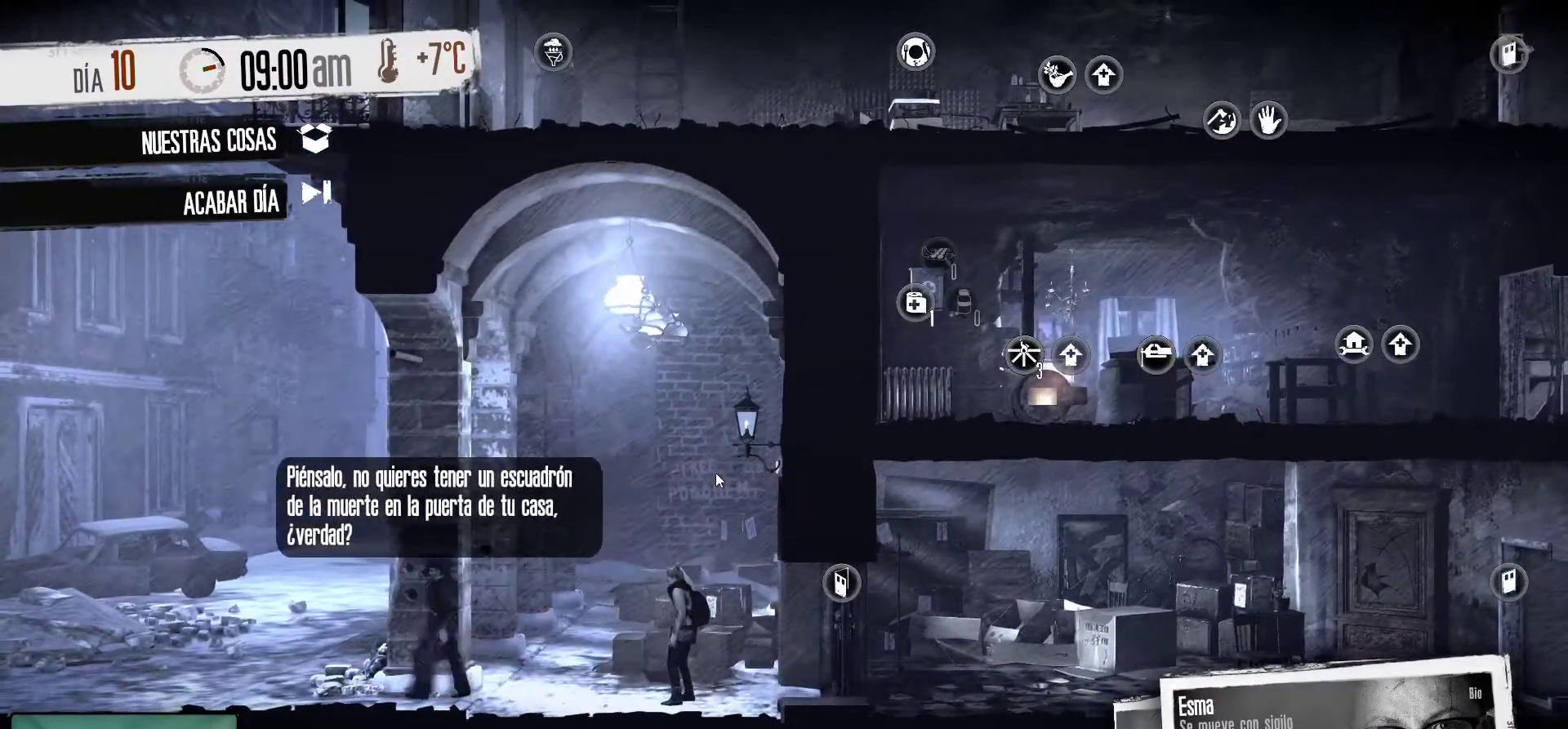
{"keys": [], "mouse": [], "mouse_move": "still", "events": []}
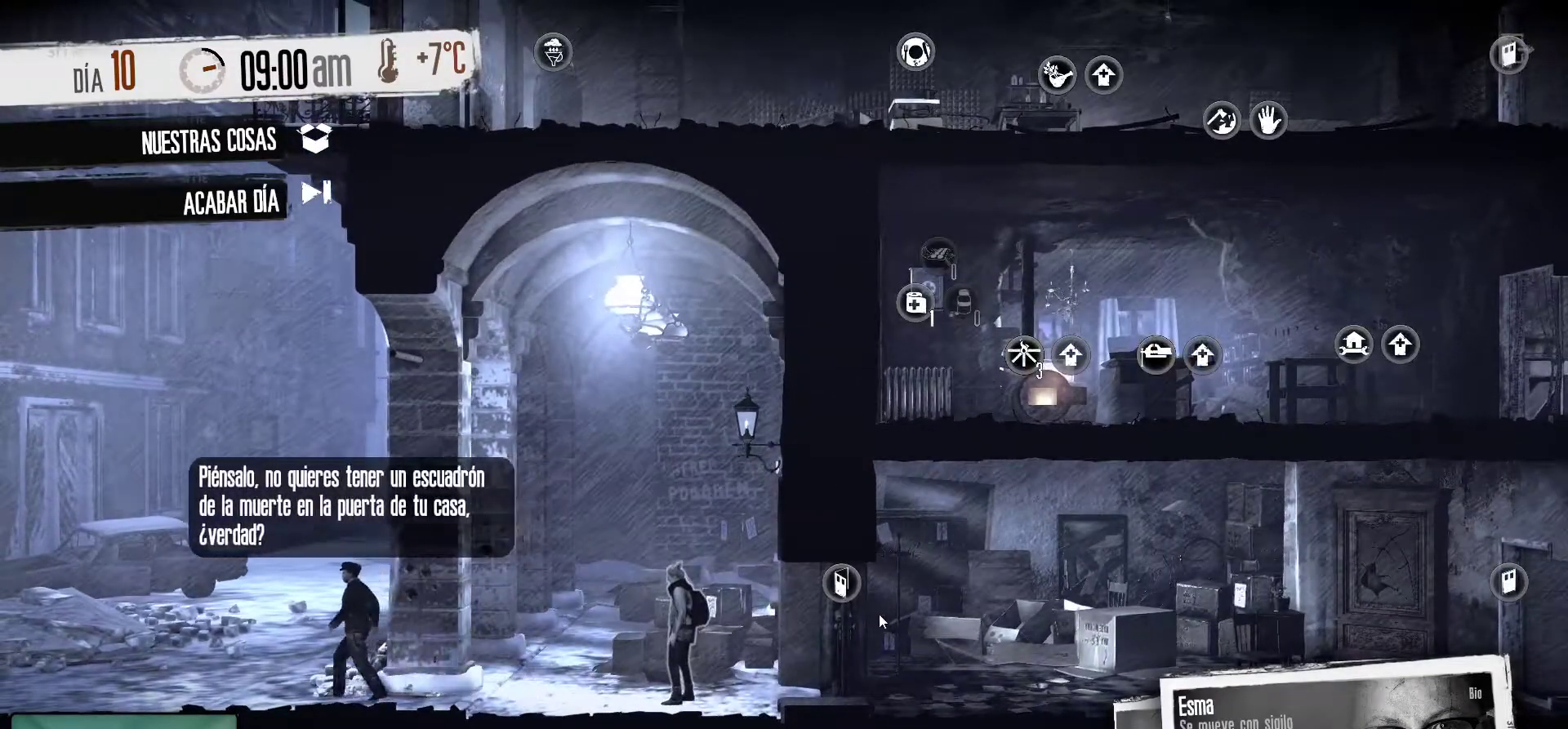
{"keys": [], "mouse": [], "mouse_move": "still", "events": []}
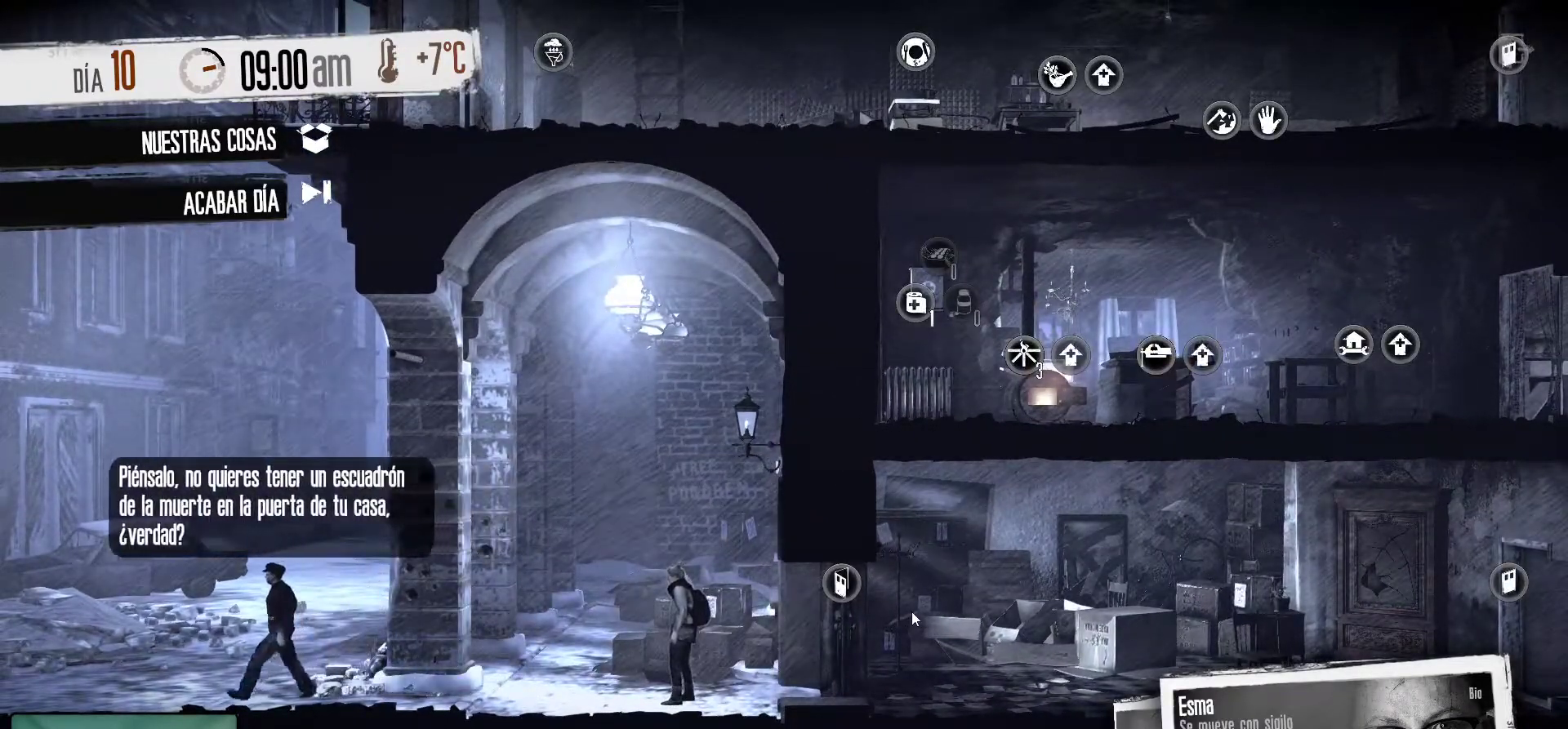
{"keys": [], "mouse": [], "mouse_move": "still", "events": []}
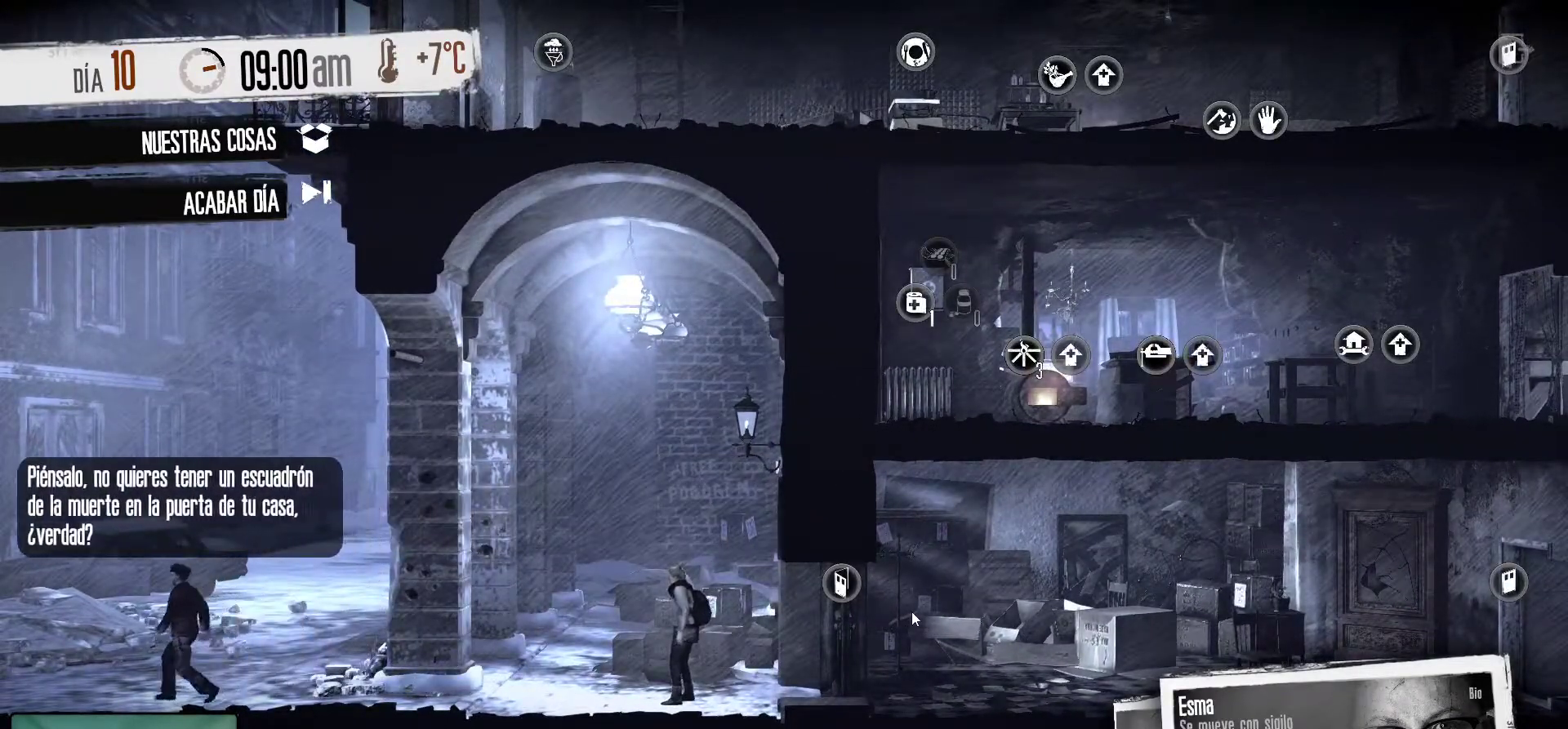
{"keys": [], "mouse": [], "mouse_move": "still", "events": []}
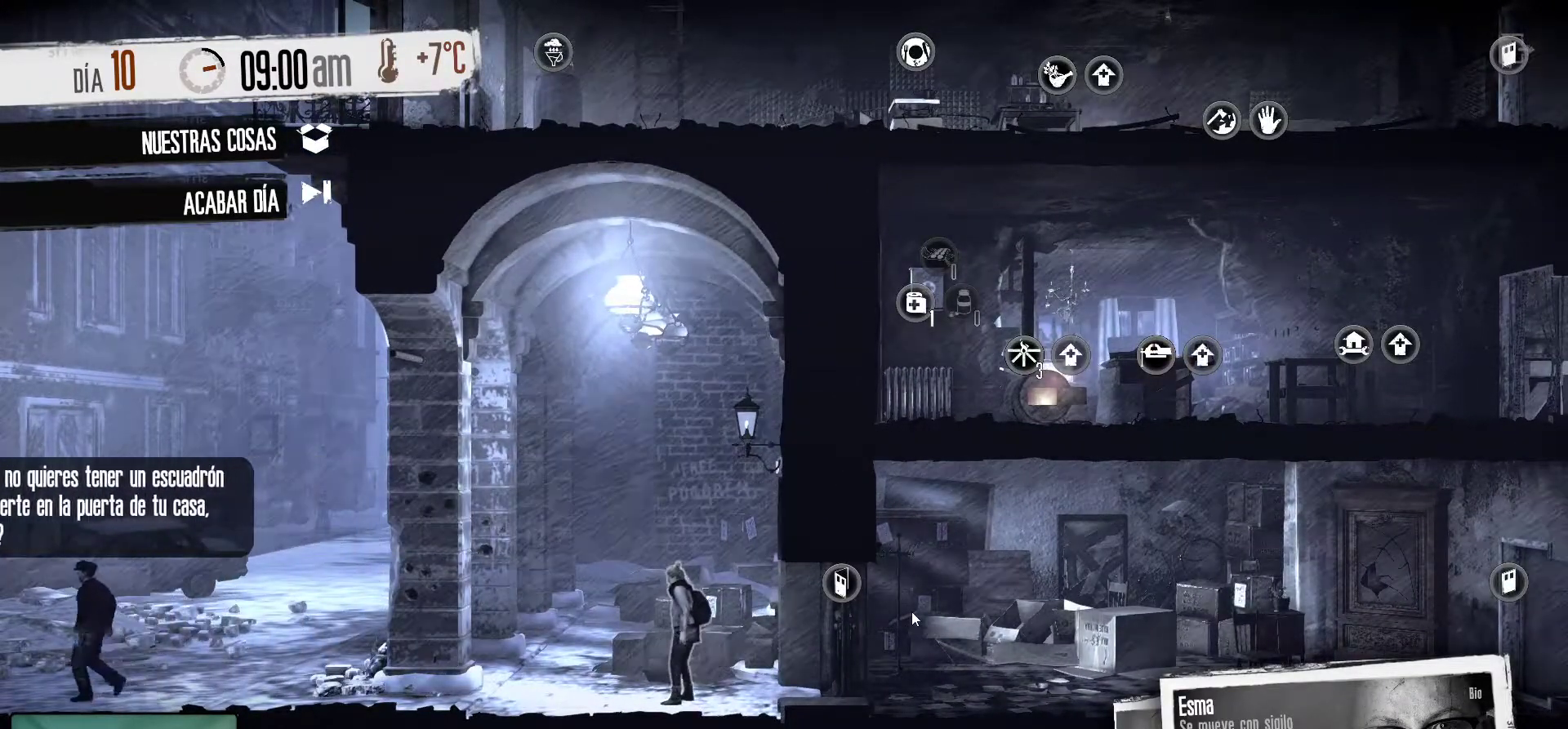
{"keys": [], "mouse": [], "mouse_move": "still", "events": [[84, "mouse_right", "down"], [184, "mouse_right", "up"]]}
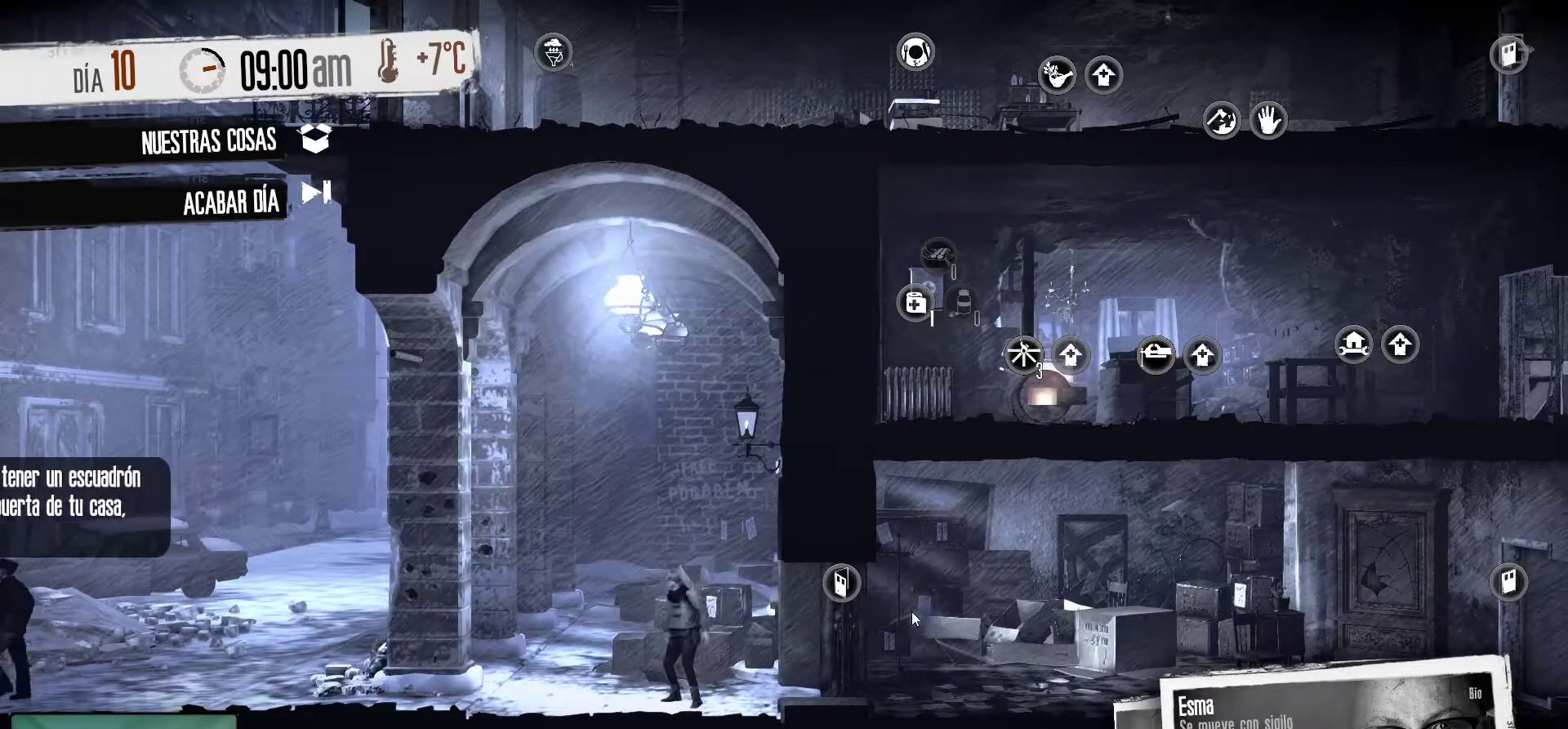
{"keys": [], "mouse": [], "mouse_move": "still", "events": []}
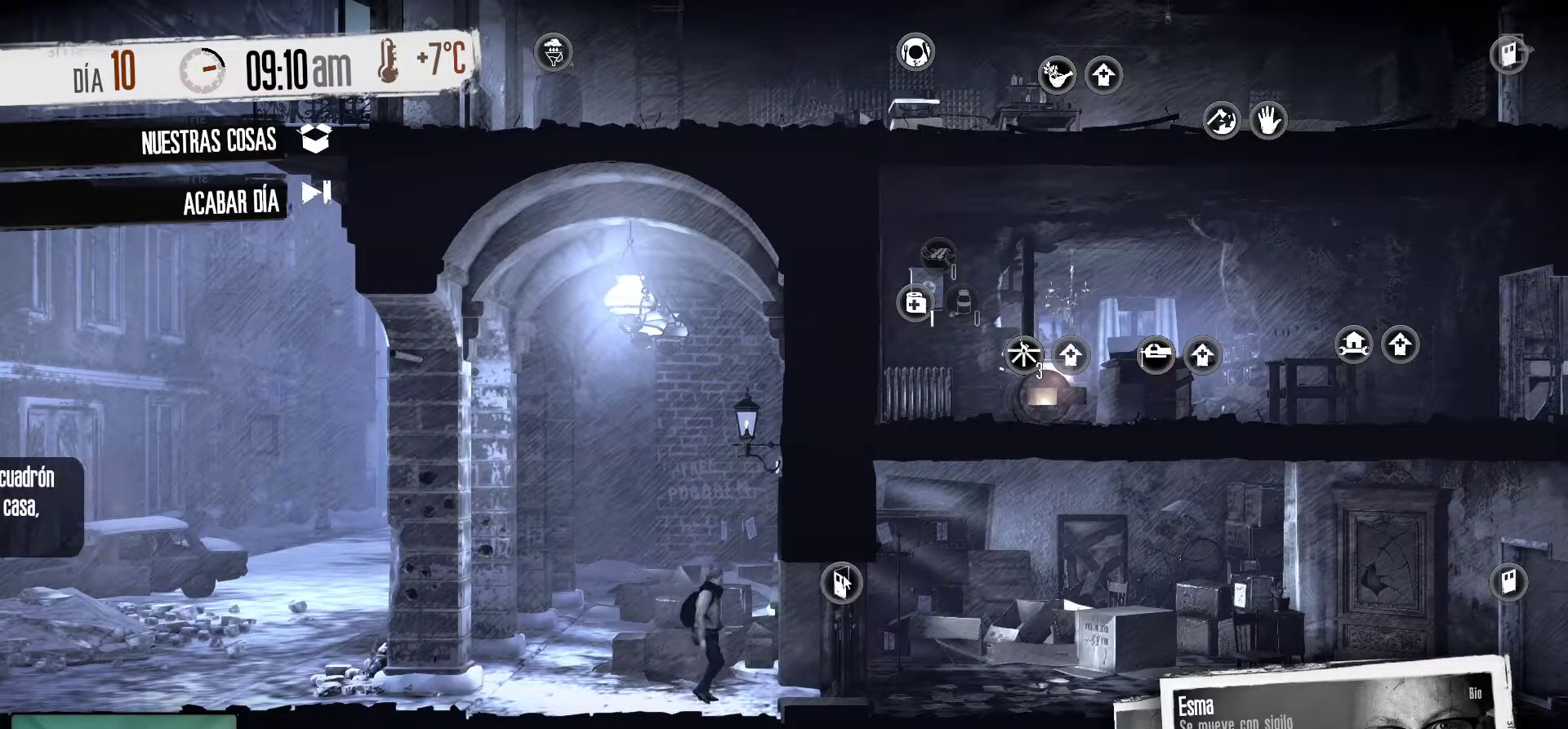
{"keys": [], "mouse": [], "mouse_move": "still", "events": []}
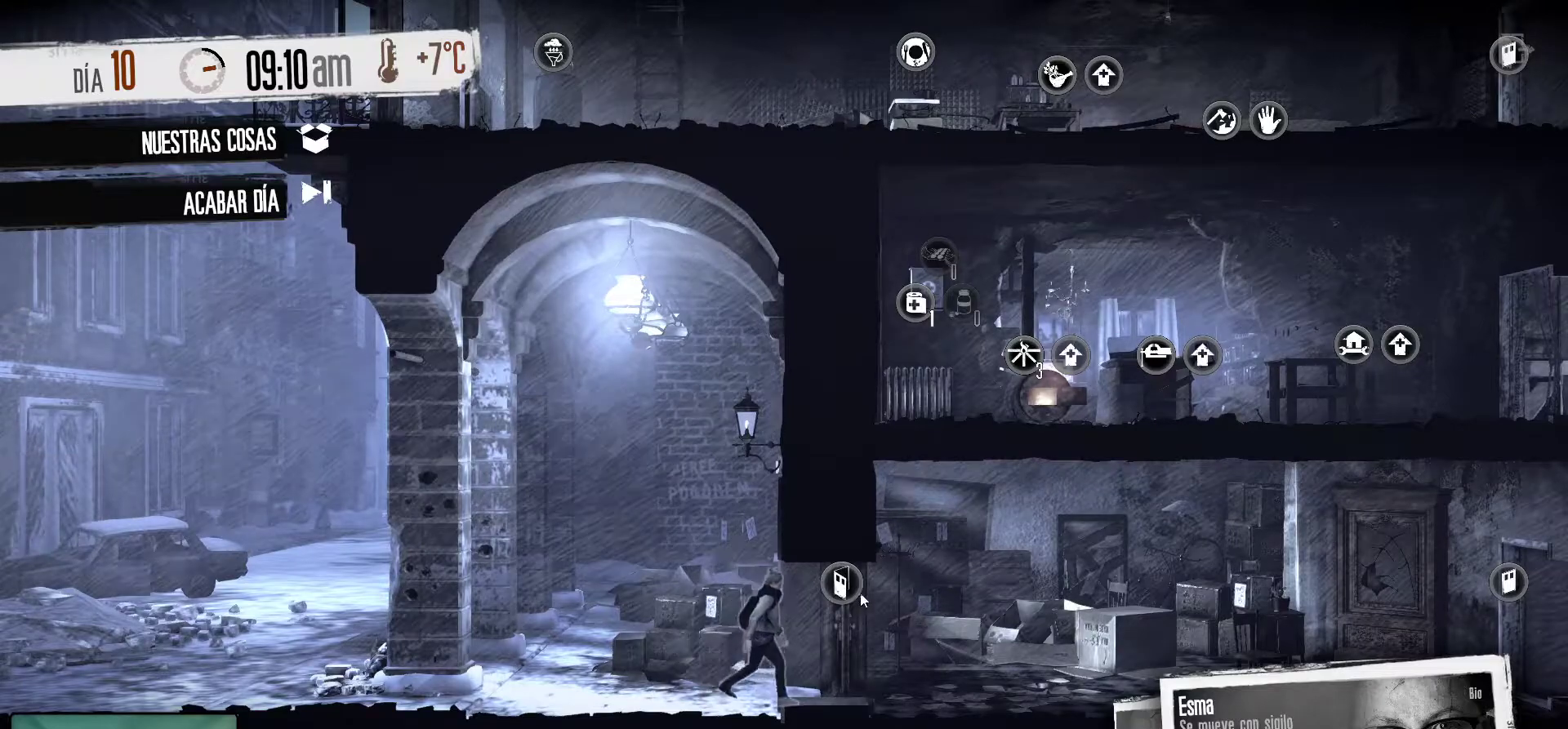
{"keys": [], "mouse": [], "mouse_move": "still", "events": []}
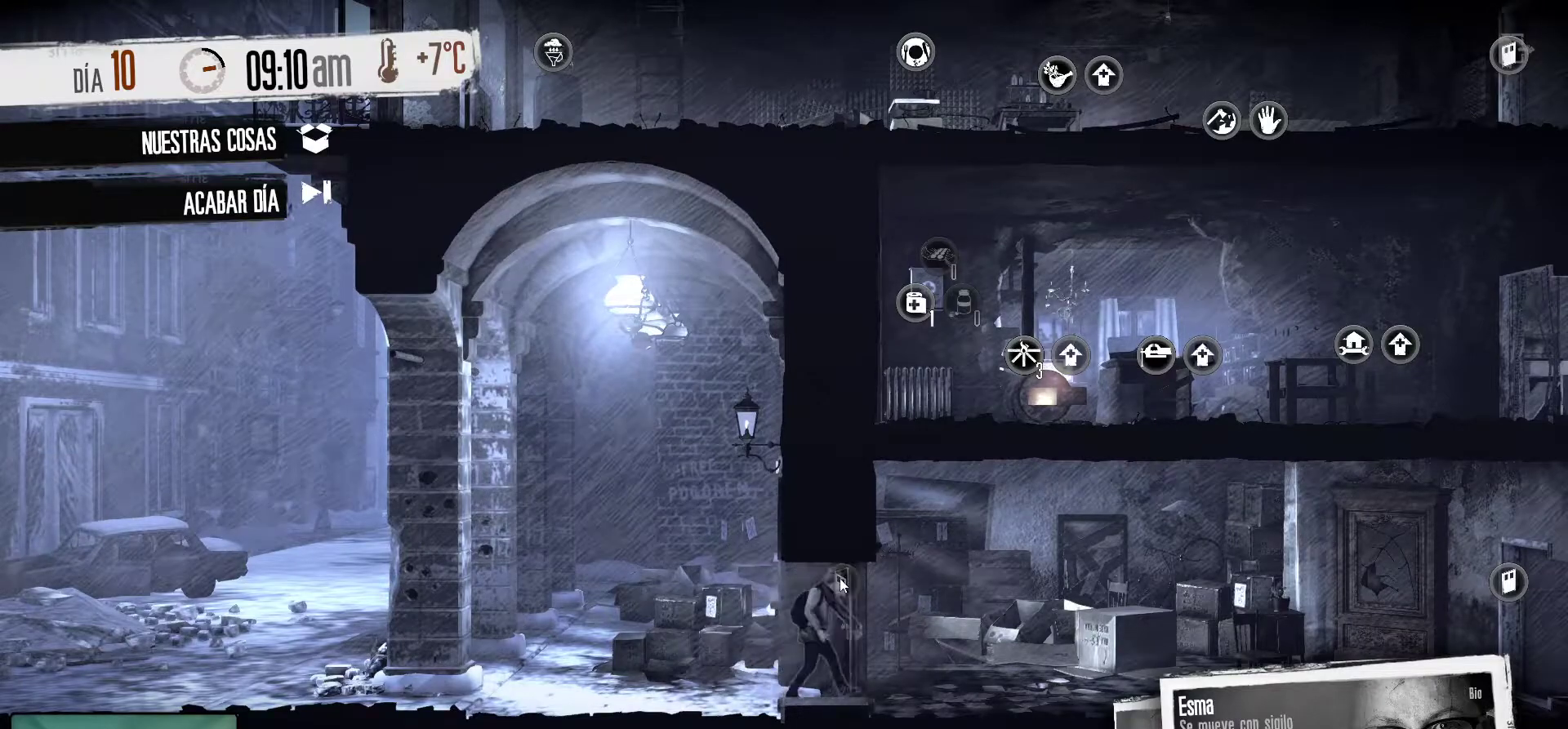
{"keys": [], "mouse": [], "mouse_move": "still", "events": []}
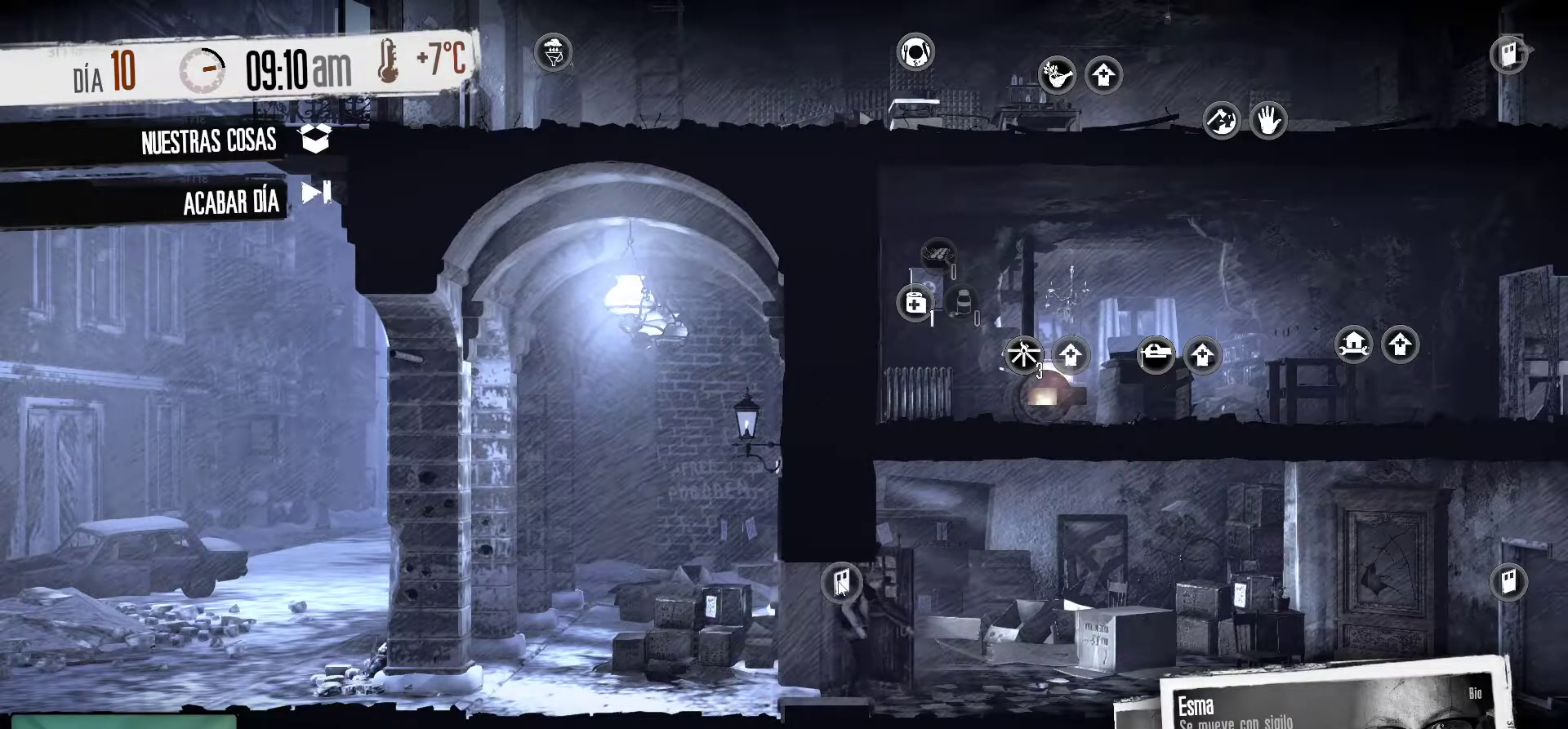
{"keys": [], "mouse": [], "mouse_move": "still", "events": []}
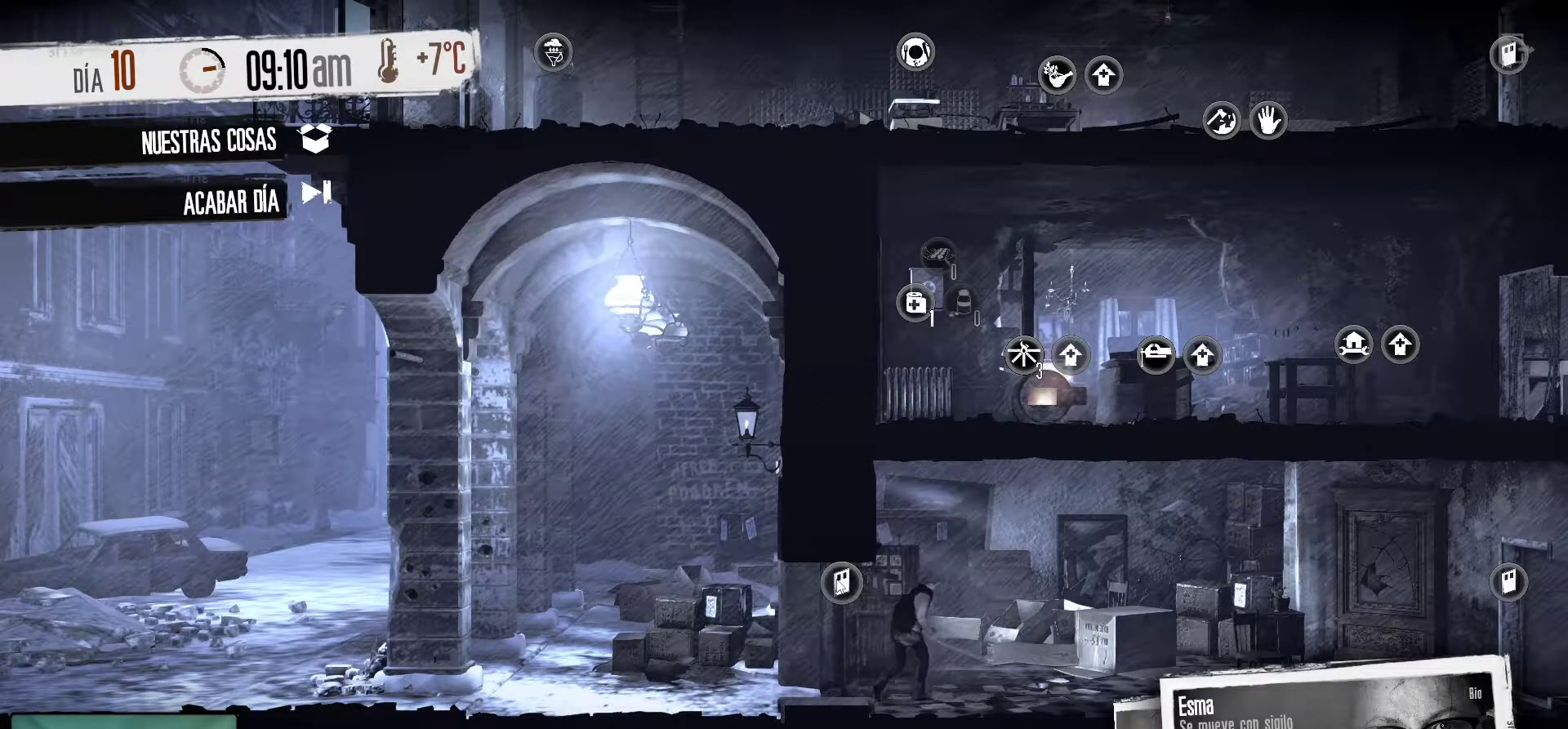
{"keys": [], "mouse": [], "mouse_move": "still", "events": [[184, "mouse_left", "down"], [334, "mouse_left", "up"]]}
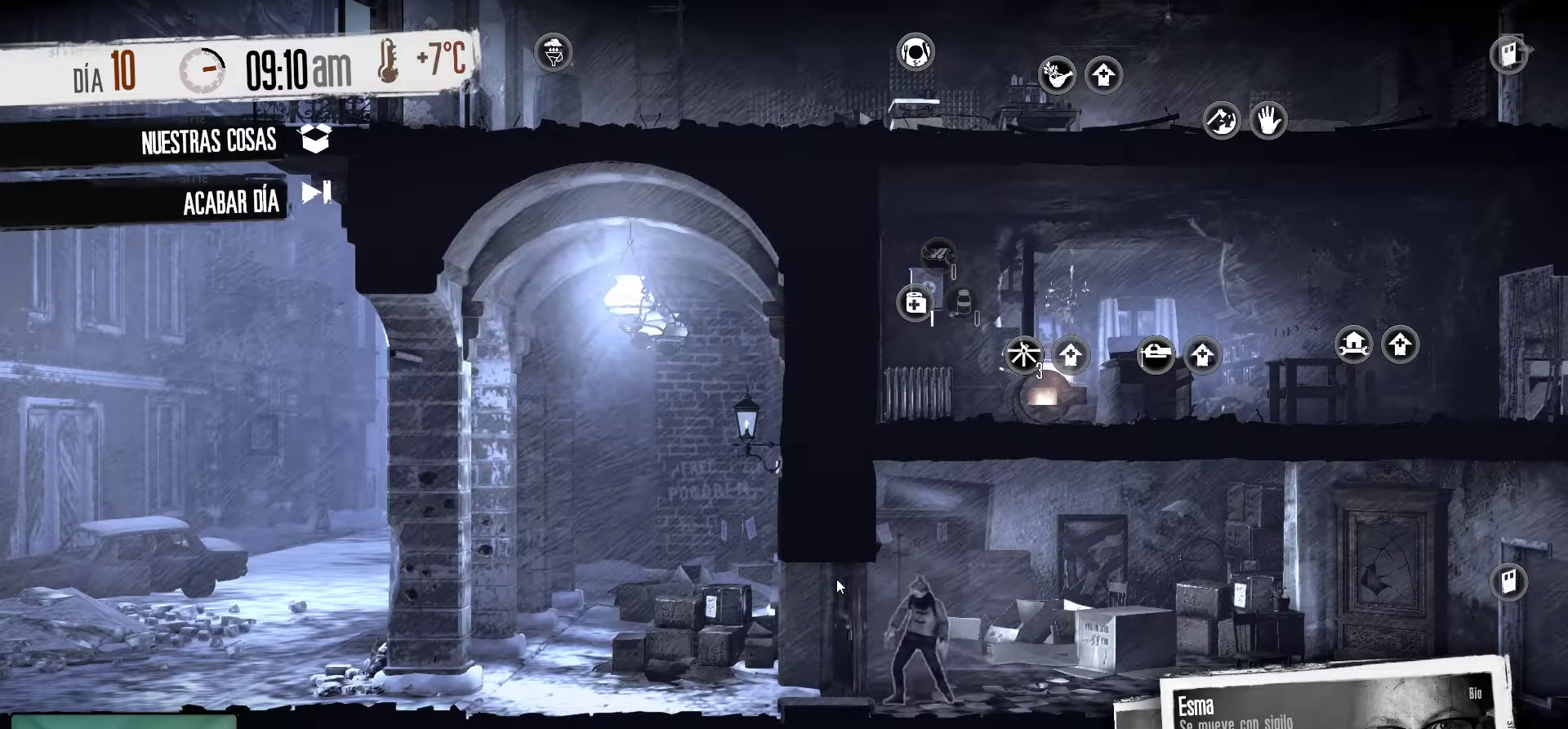
{"keys": [], "mouse": [], "mouse_move": "right", "events": []}
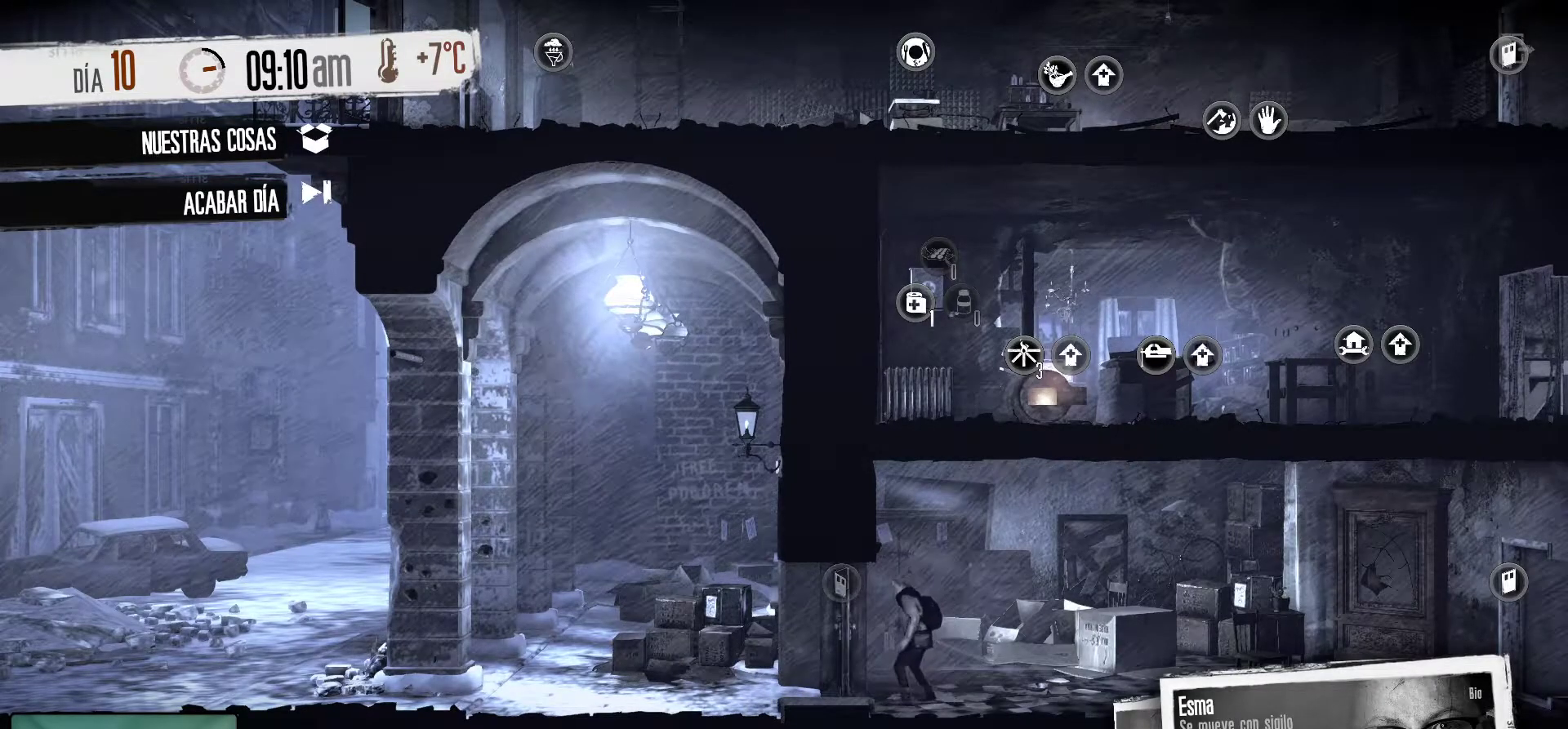
{"keys": [], "mouse": [], "mouse_move": "still", "events": []}
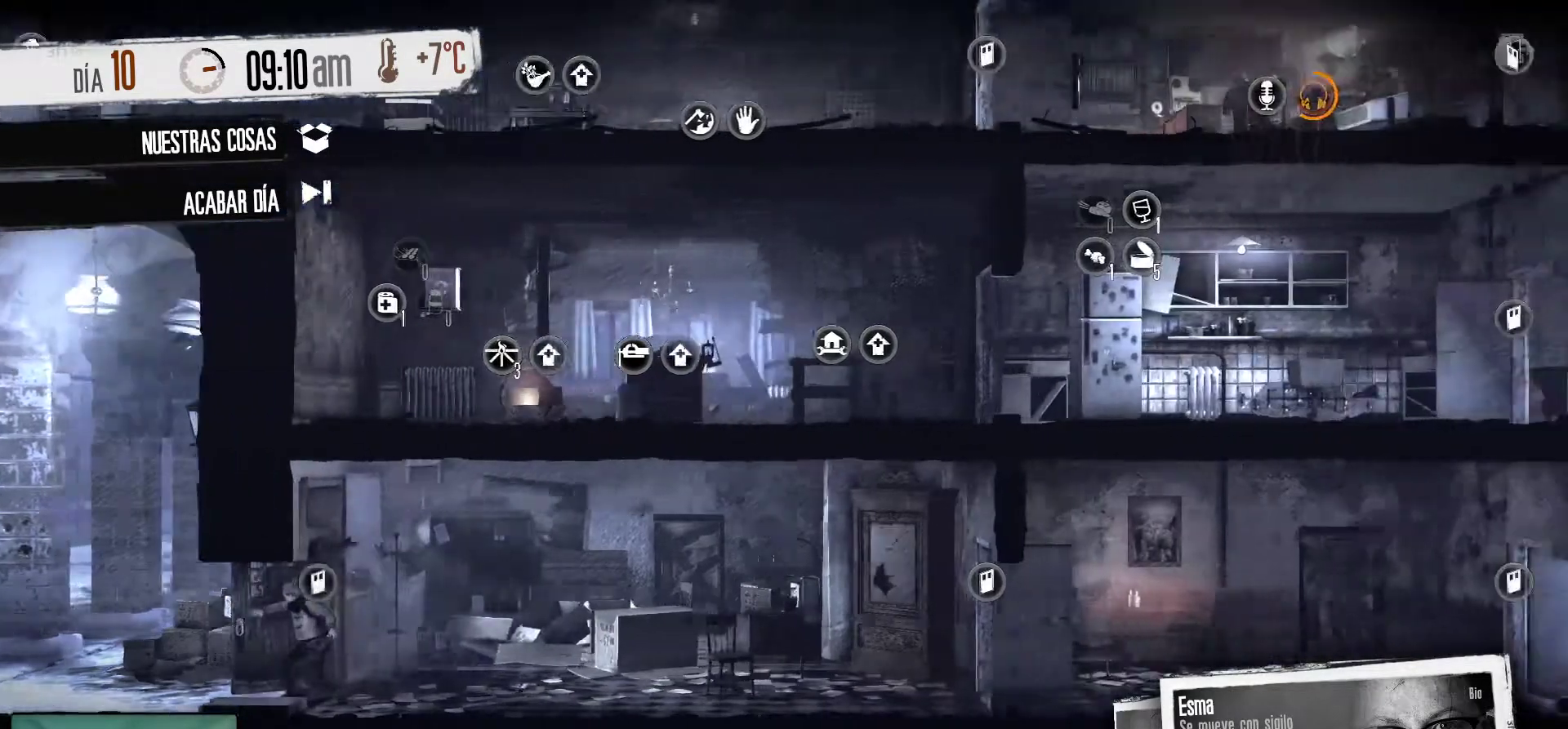
{"keys": [], "mouse": [], "mouse_move": "down-left", "events": []}
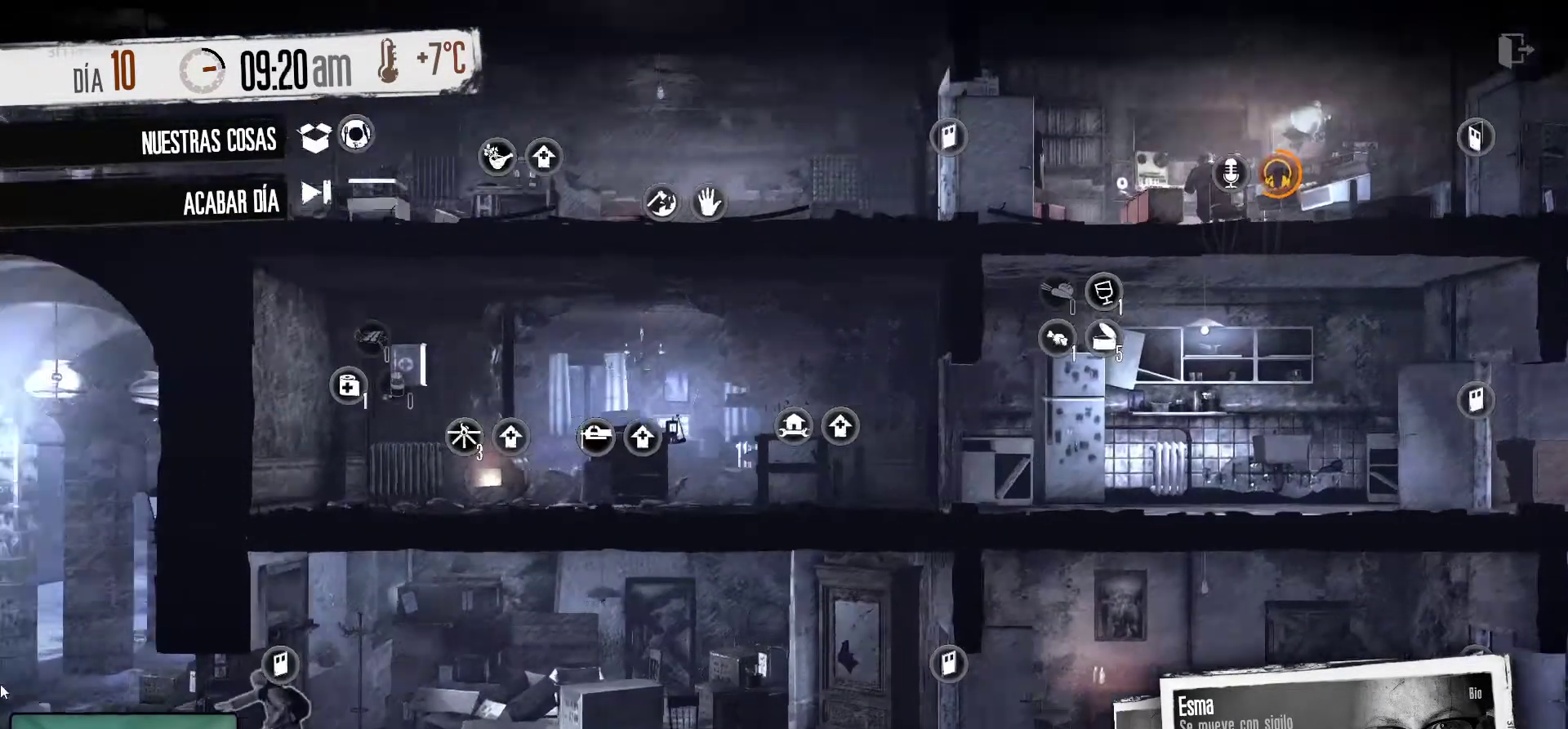
{"keys": [], "mouse": [], "mouse_move": "right", "events": []}
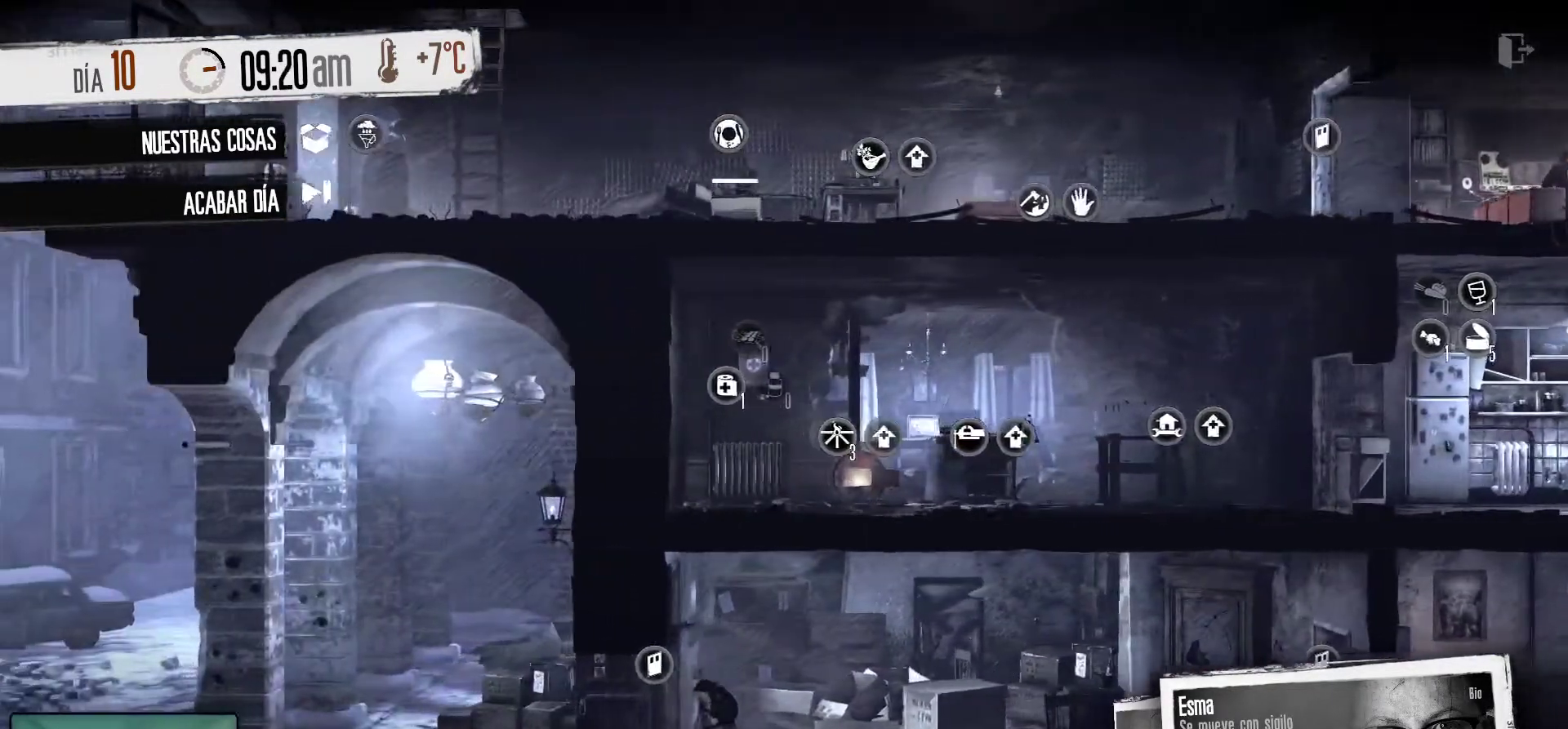
{"keys": [], "mouse": ["left"], "mouse_move": "still", "events": [[500, "mouse_left", "down"]]}
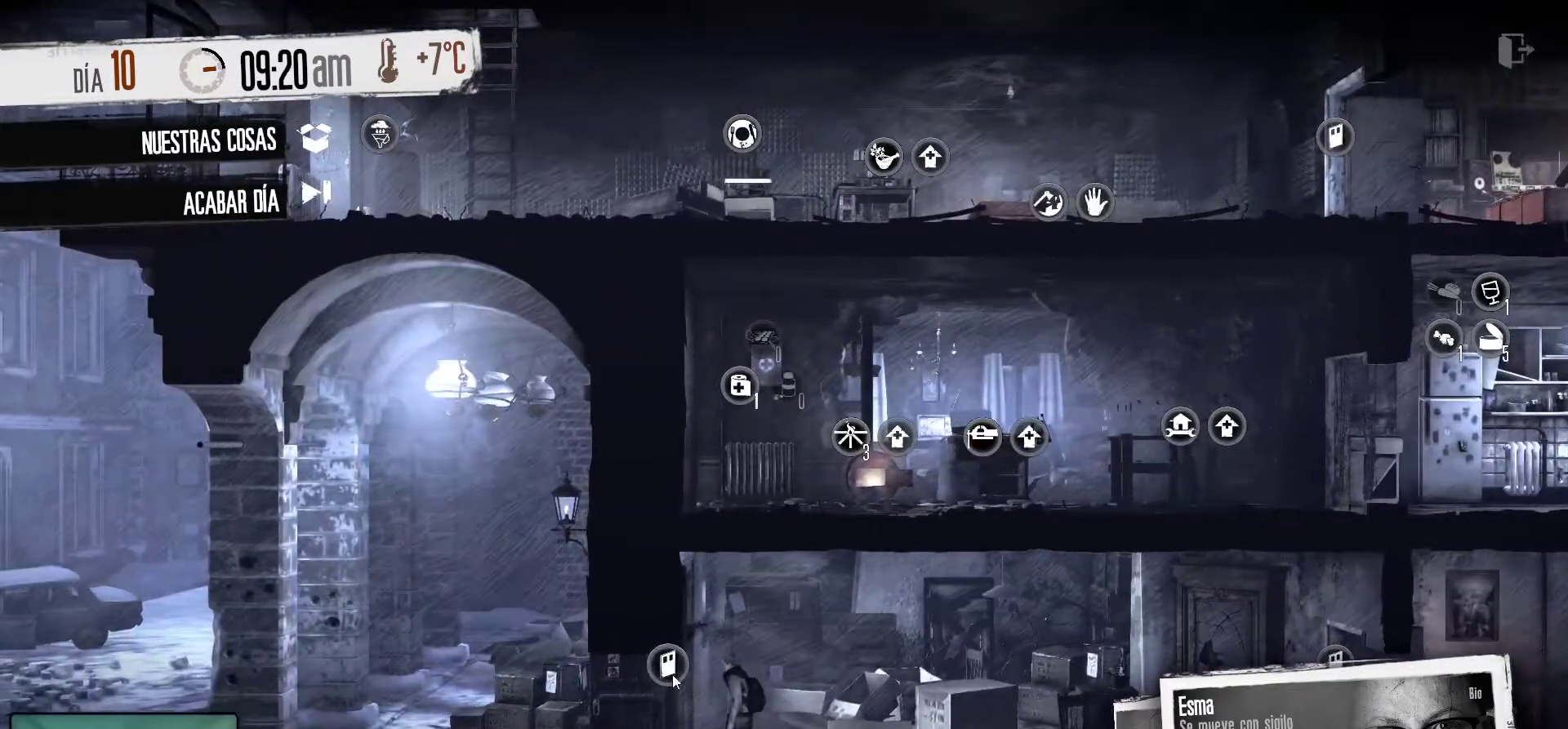
{"keys": [], "mouse": [], "mouse_move": "down-left", "events": [[84, "mouse_left", "up"]]}
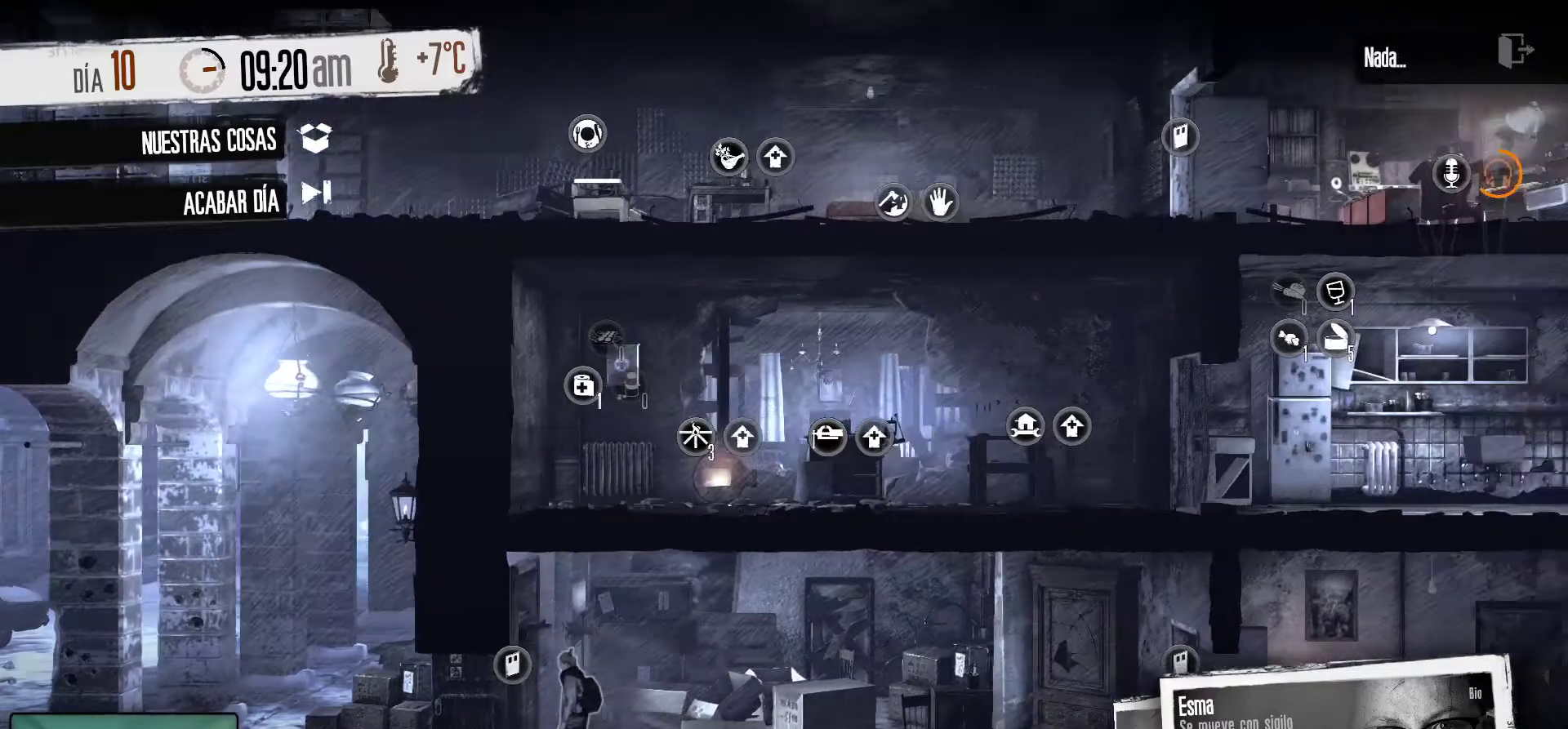
{"keys": [], "mouse": [], "mouse_move": "left", "events": []}
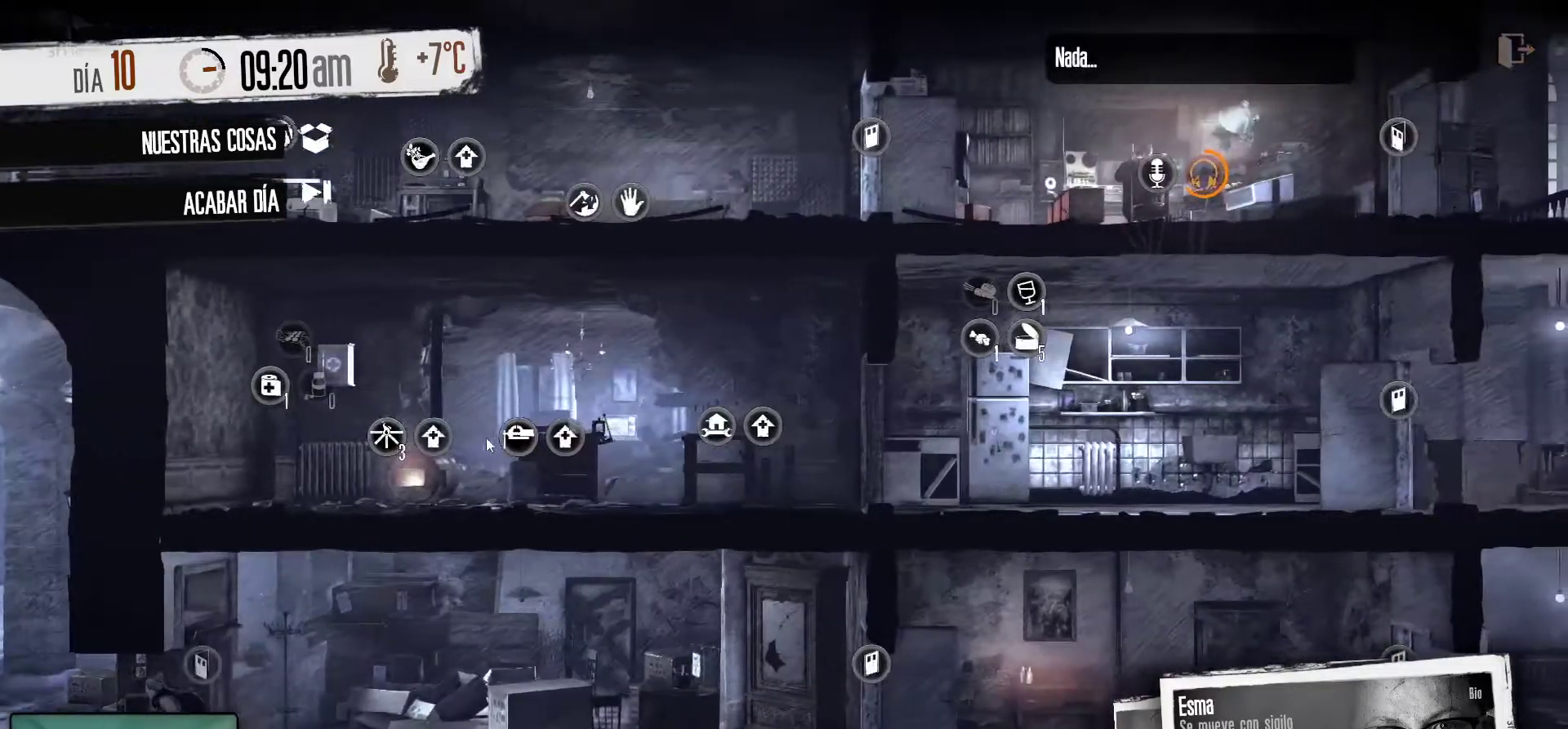
{"keys": [], "mouse": ["wheel"], "mouse_move": "still", "events": [[450, "mouse_wheel", "down"]]}
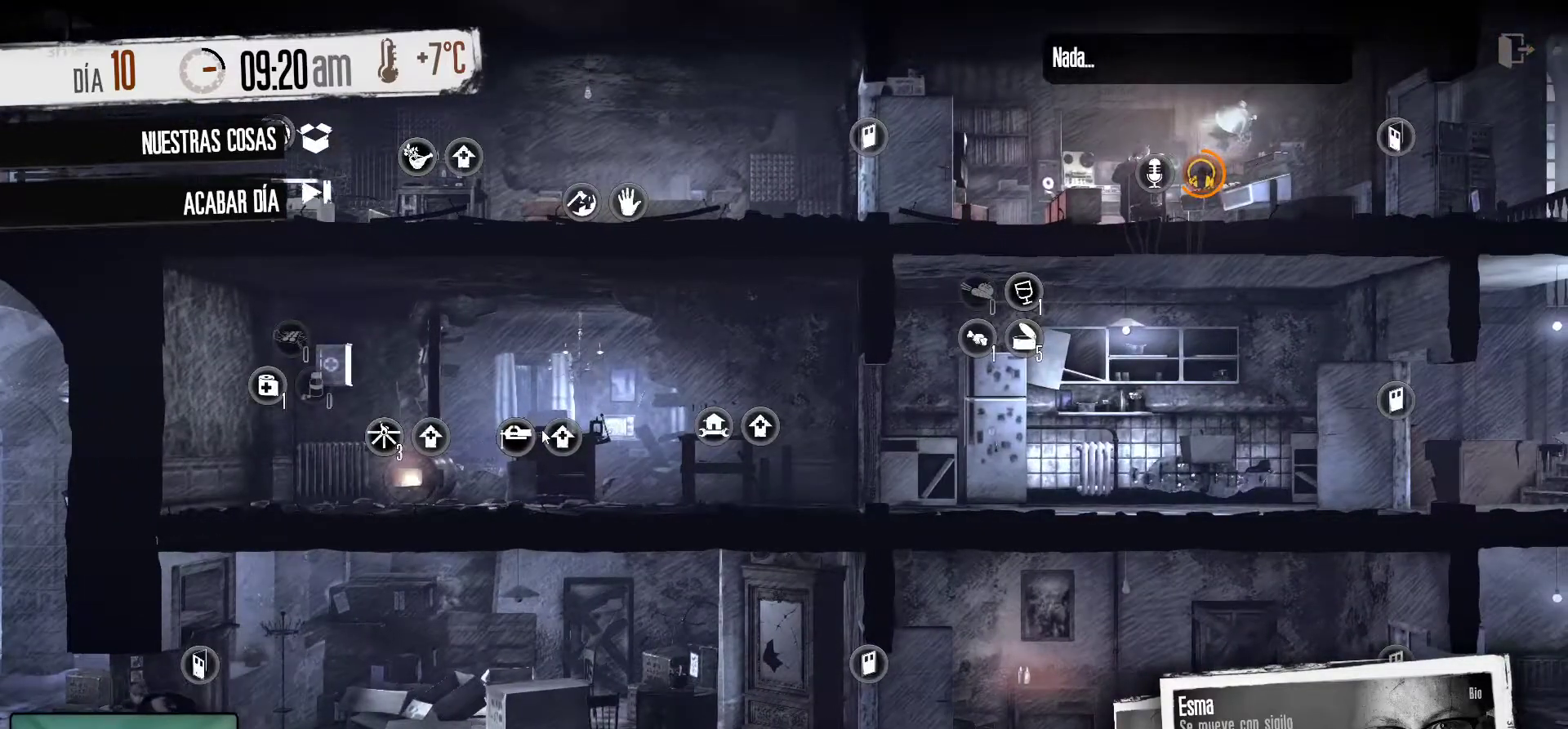
{"keys": [], "mouse": [], "mouse_move": "up-right", "events": [[134, "mouse_wheel", "up"], [184, "mouse_wheel", "down"], [234, "mouse_wheel", "up"]]}
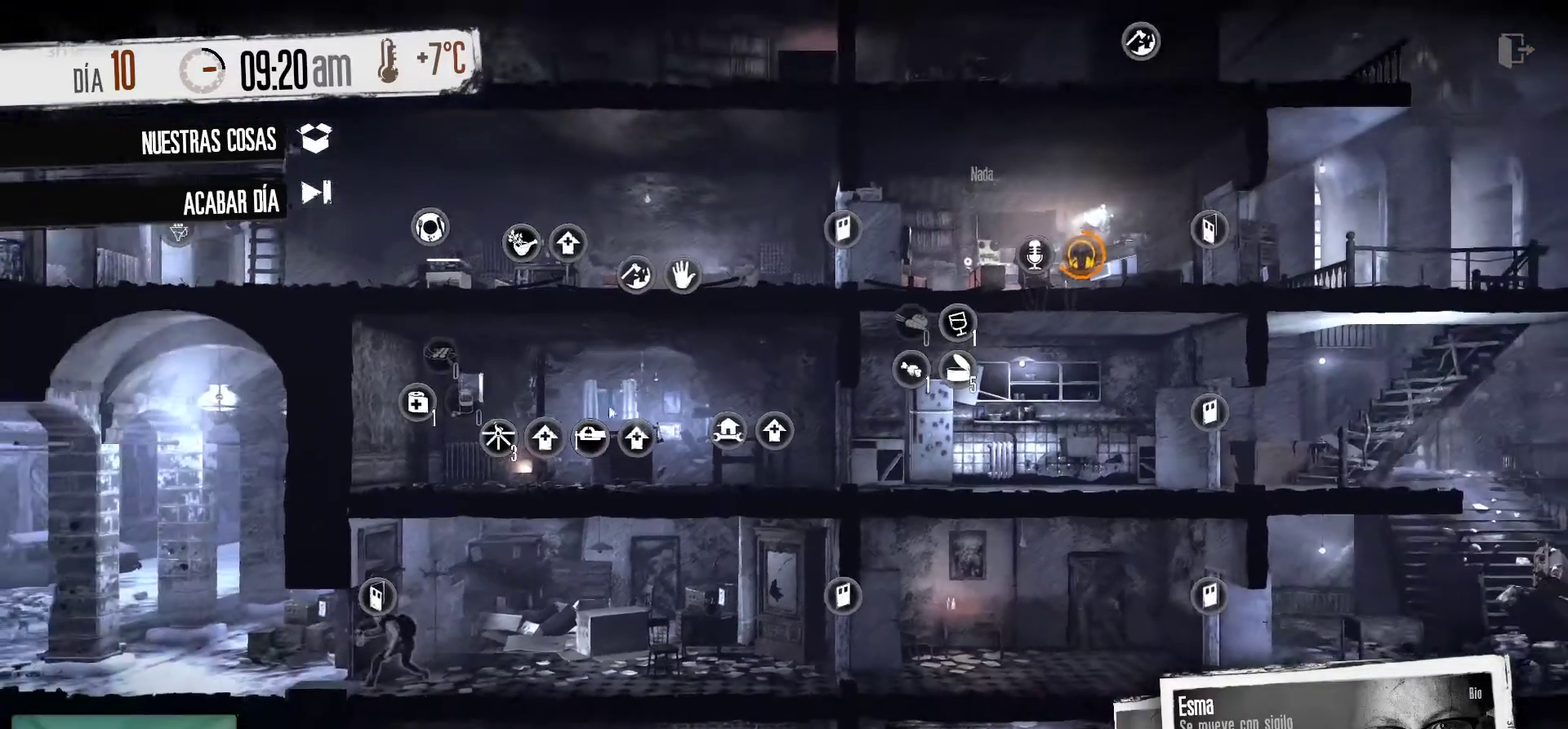
{"keys": [], "mouse": [], "mouse_move": "still", "events": []}
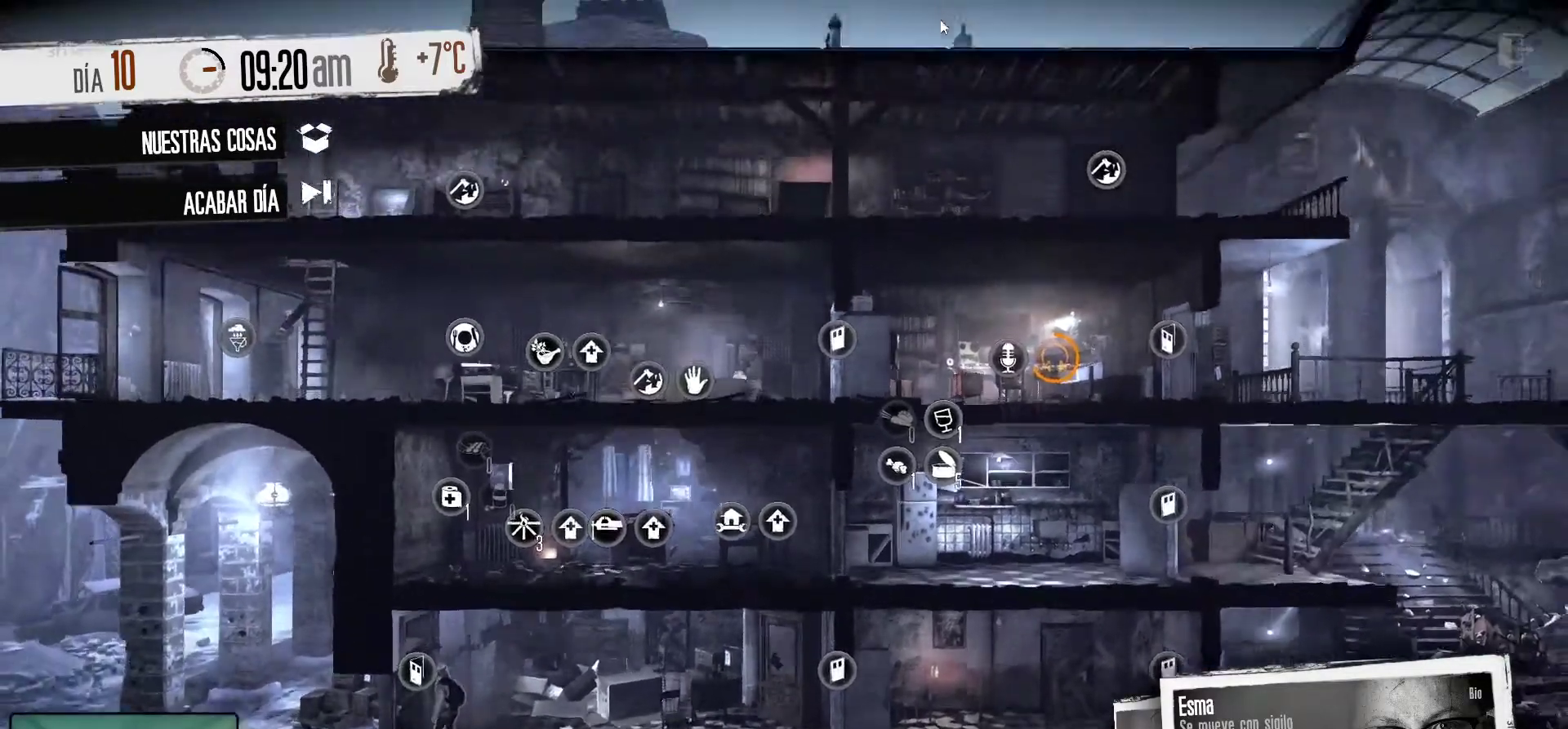
{"keys": [], "mouse": [], "mouse_move": "down-left", "events": []}
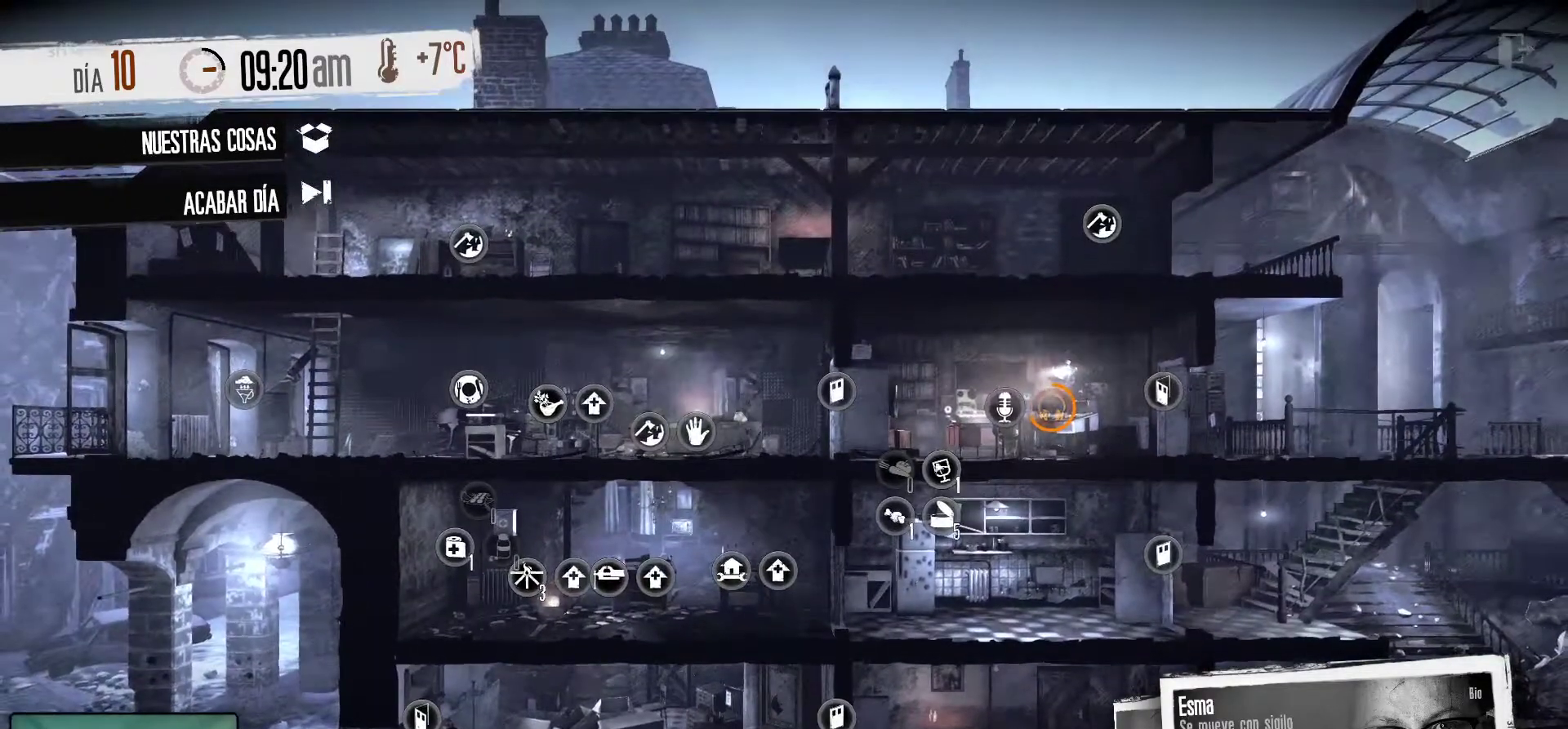
{"keys": [], "mouse": [], "mouse_move": "left", "events": []}
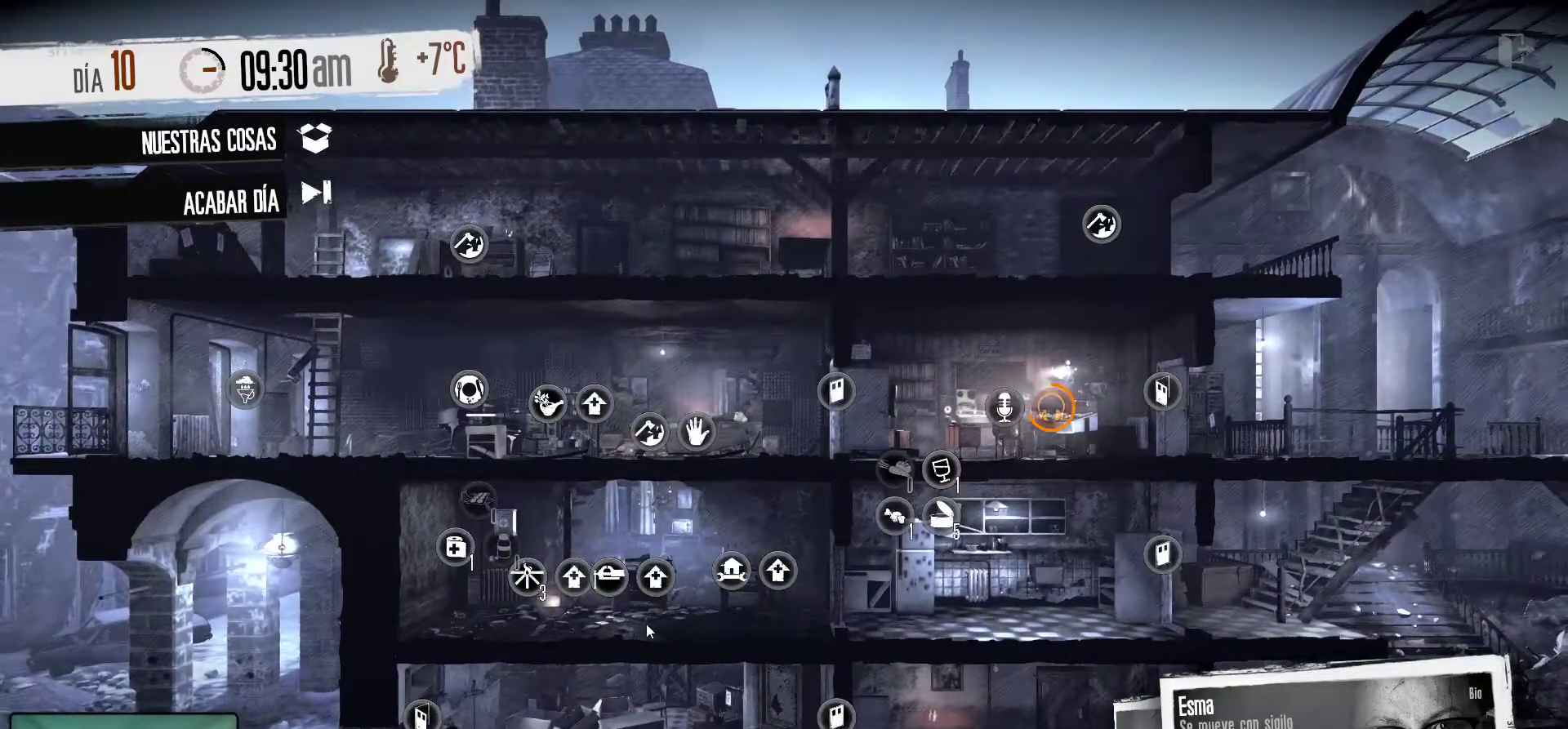
{"keys": [], "mouse": [], "mouse_move": "still", "events": []}
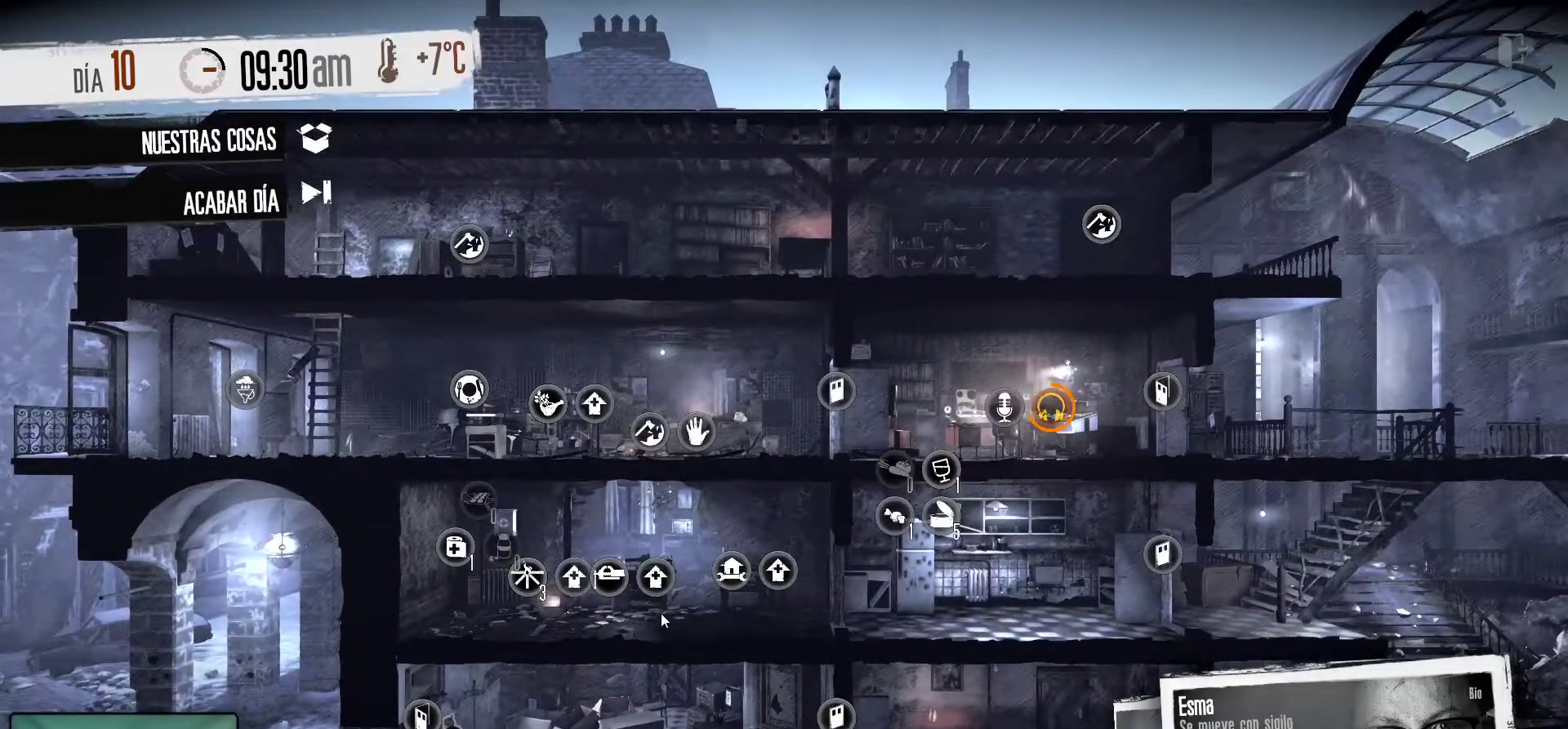
{"keys": [], "mouse": [], "mouse_move": "still", "events": [[267, "mouse_right", "down"], [400, "mouse_right", "up"]]}
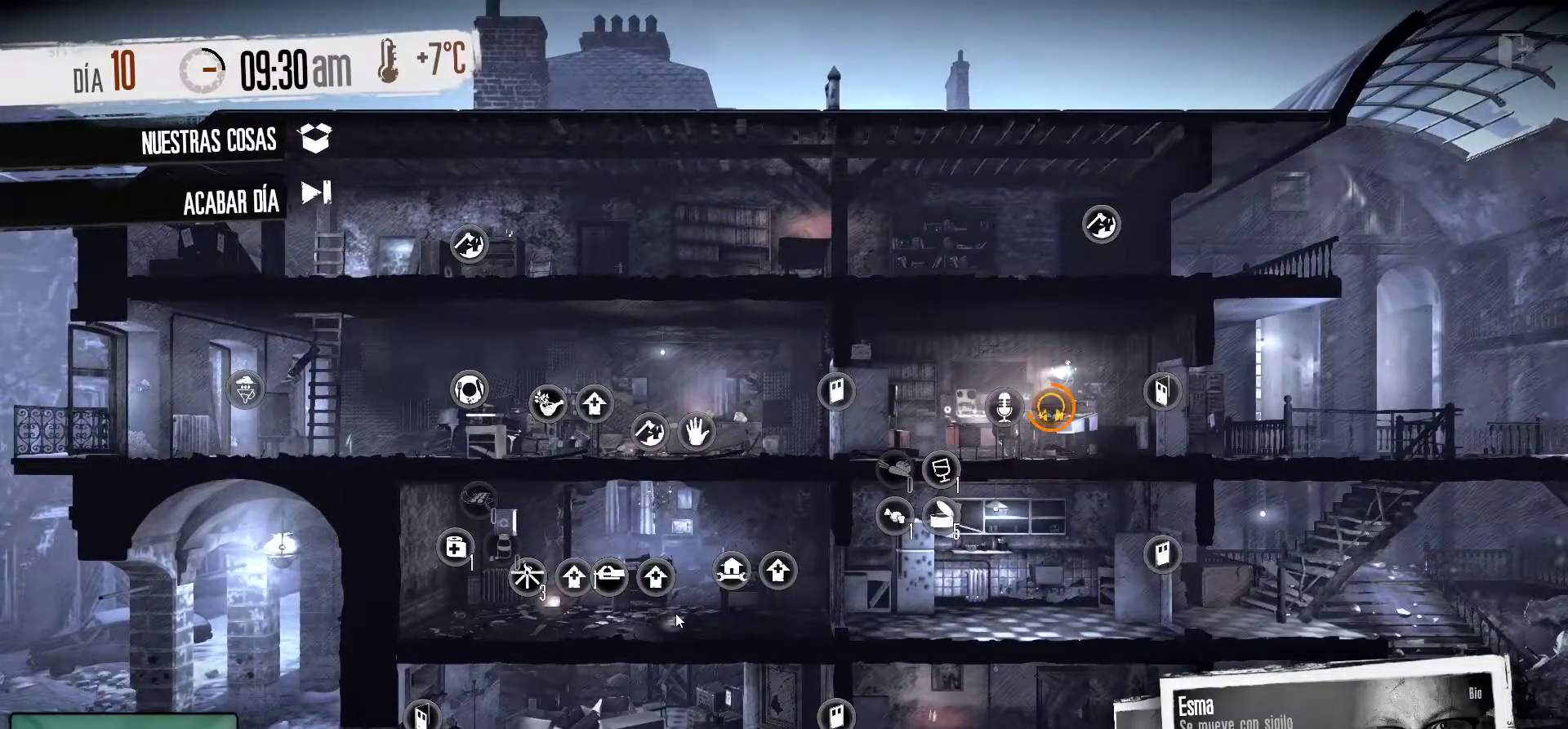
{"keys": [], "mouse": [], "mouse_move": "still", "events": []}
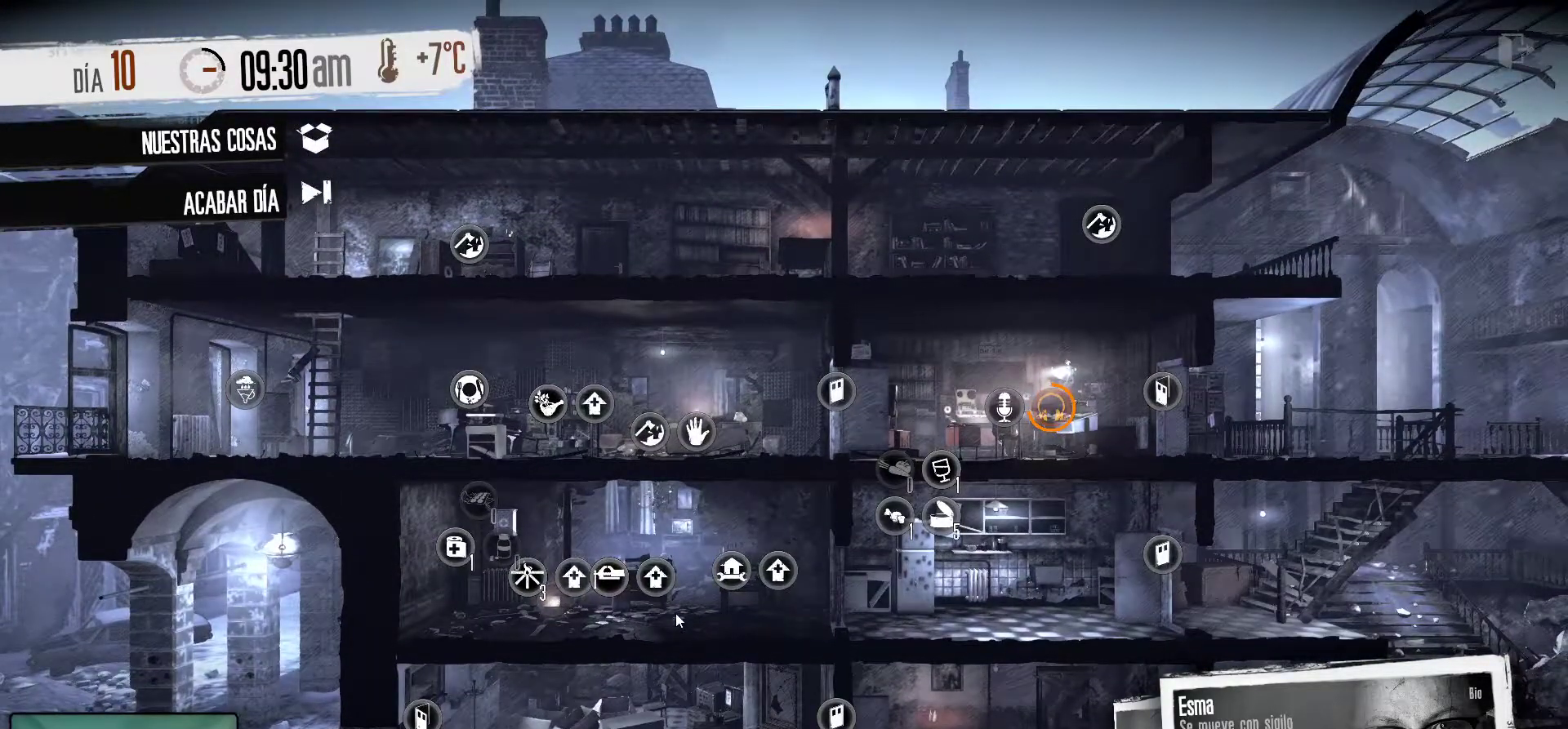
{"keys": [], "mouse": [], "mouse_move": "still", "events": [[150, "mouse_right", "down"], [334, "mouse_right", "up"]]}